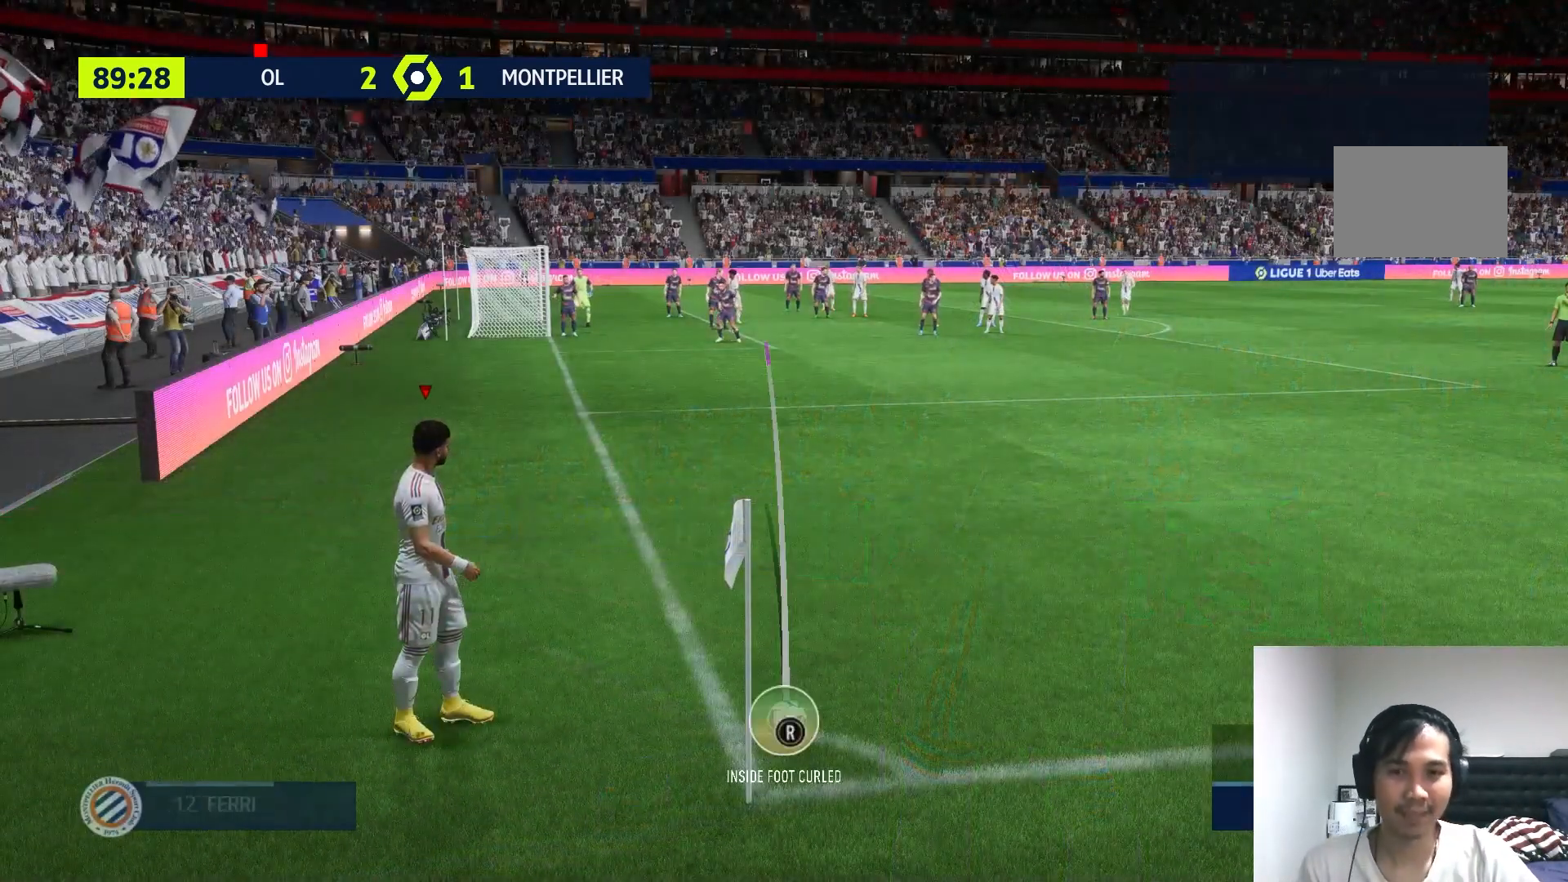
Gameplay with a controller (Xbox layout); each line is a JSON object with the inputs held at the frame after it. "events" lists button and stick changes between this image and that frame as [ms after this image, input, new state], when the widget could be followed in between. Not read: L3 R3.
{"buttons": [], "left_stick": "right", "right_stick": "center"}
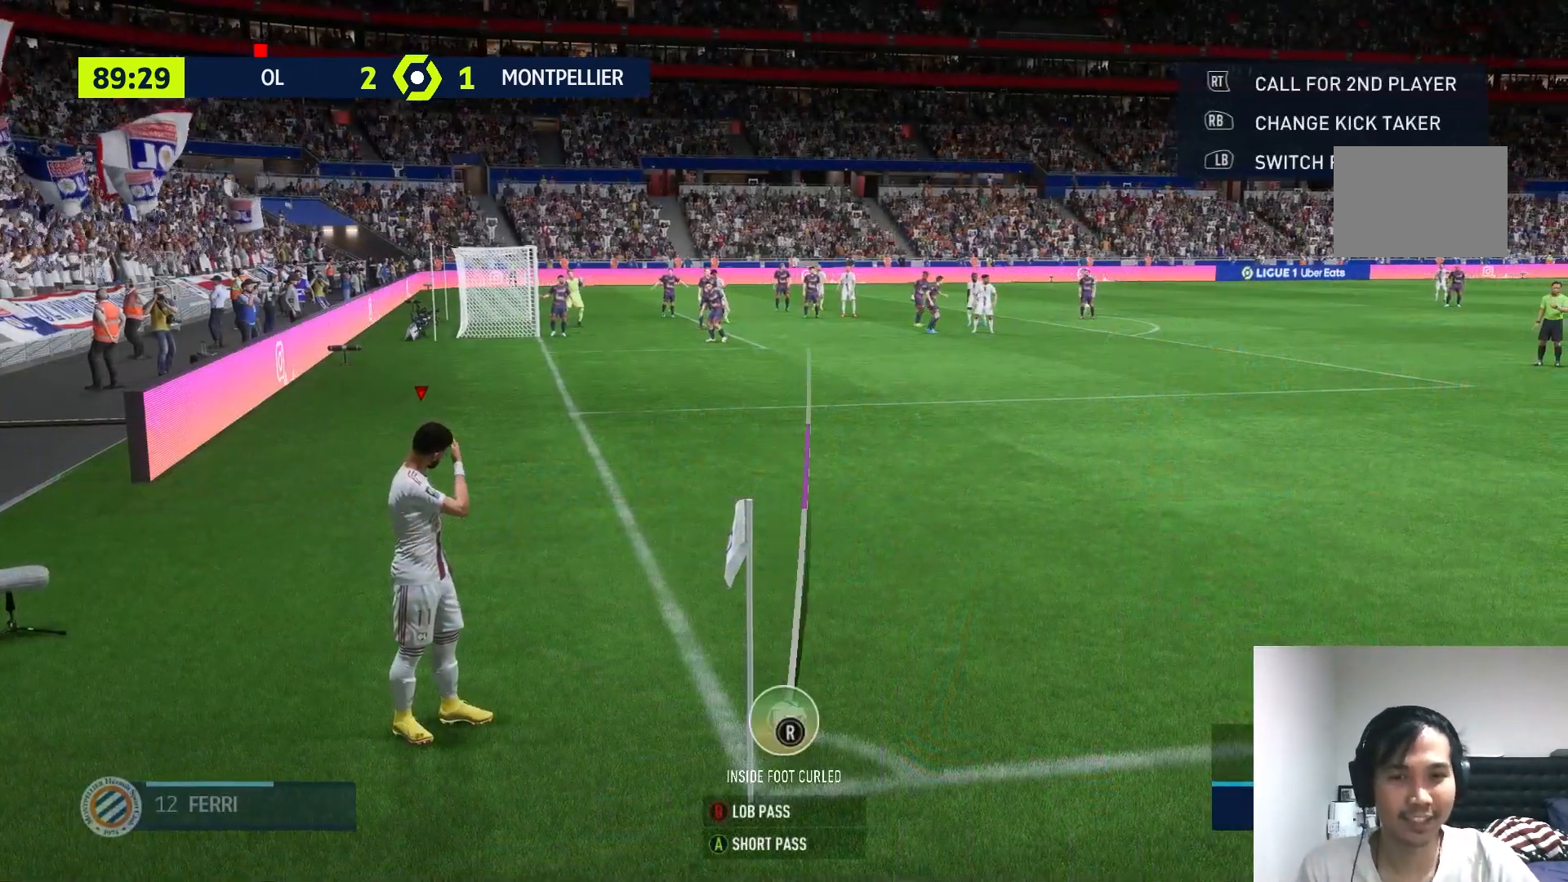
{"buttons": [], "left_stick": "center", "right_stick": "down-right", "events": [[167, "left_stick", "center"], [400, "right_stick", "down-right"]]}
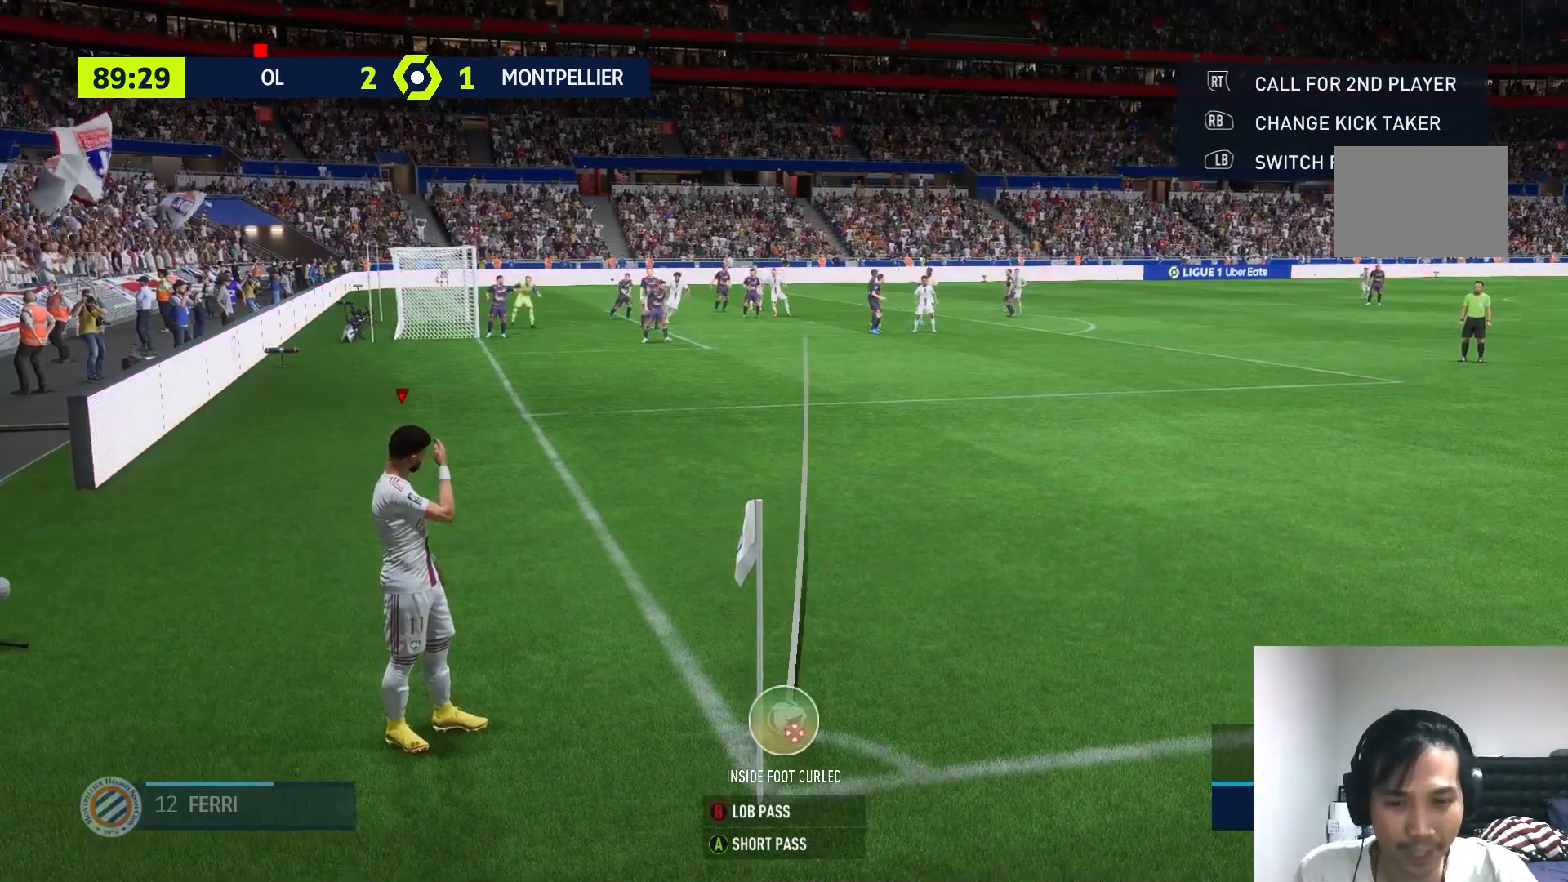
{"buttons": [], "left_stick": "center", "right_stick": "center", "events": [[333, "right_stick", "center"]]}
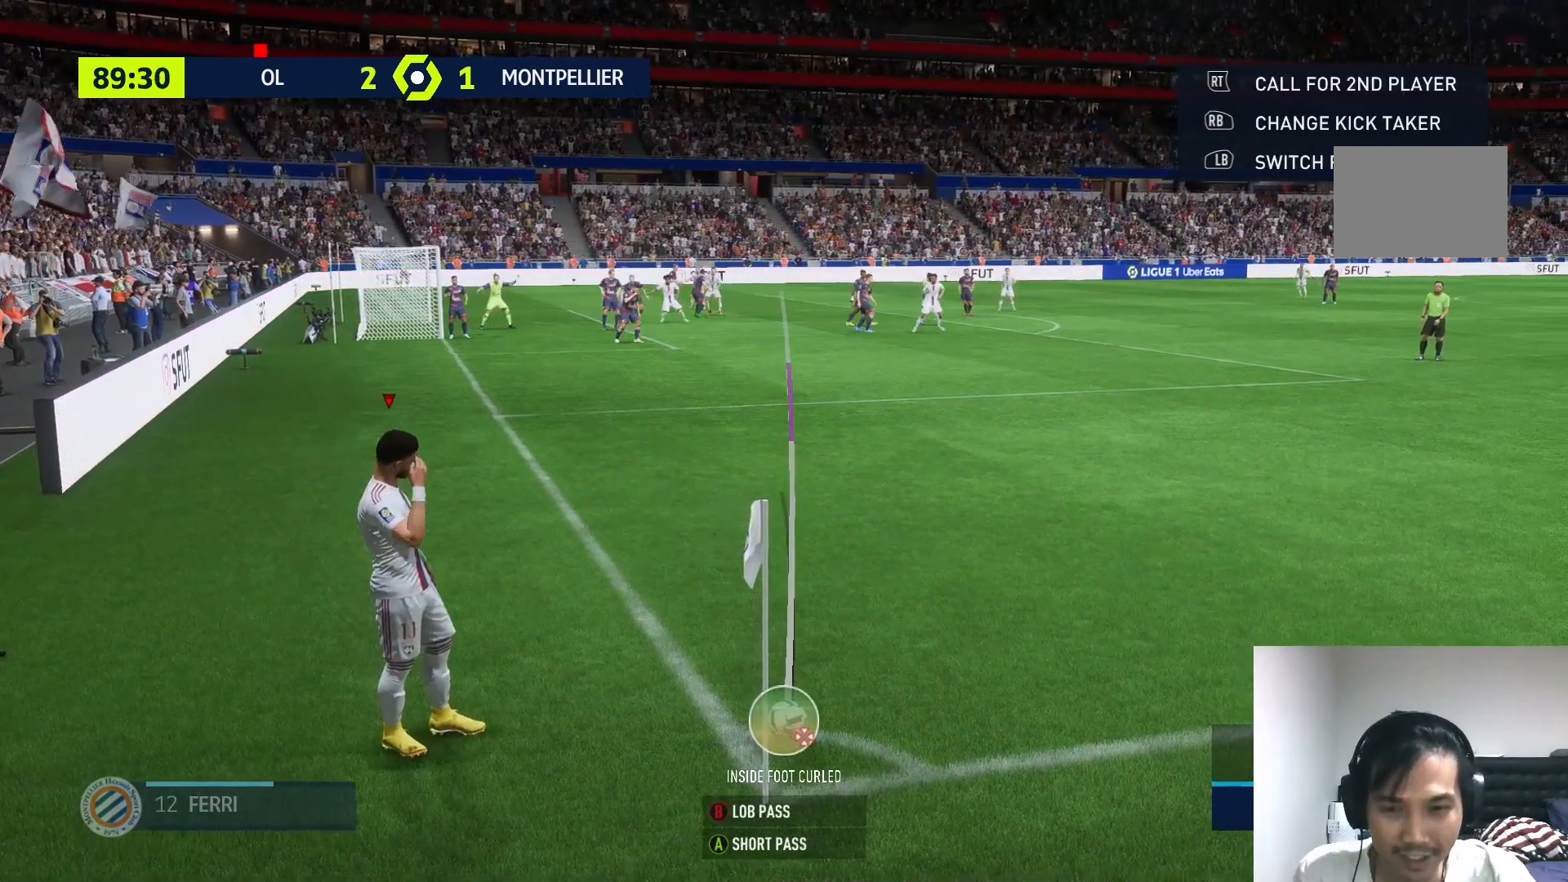
{"buttons": [], "left_stick": "center", "right_stick": "center", "events": [[133, "left_stick", "right"], [367, "left_stick", "center"]]}
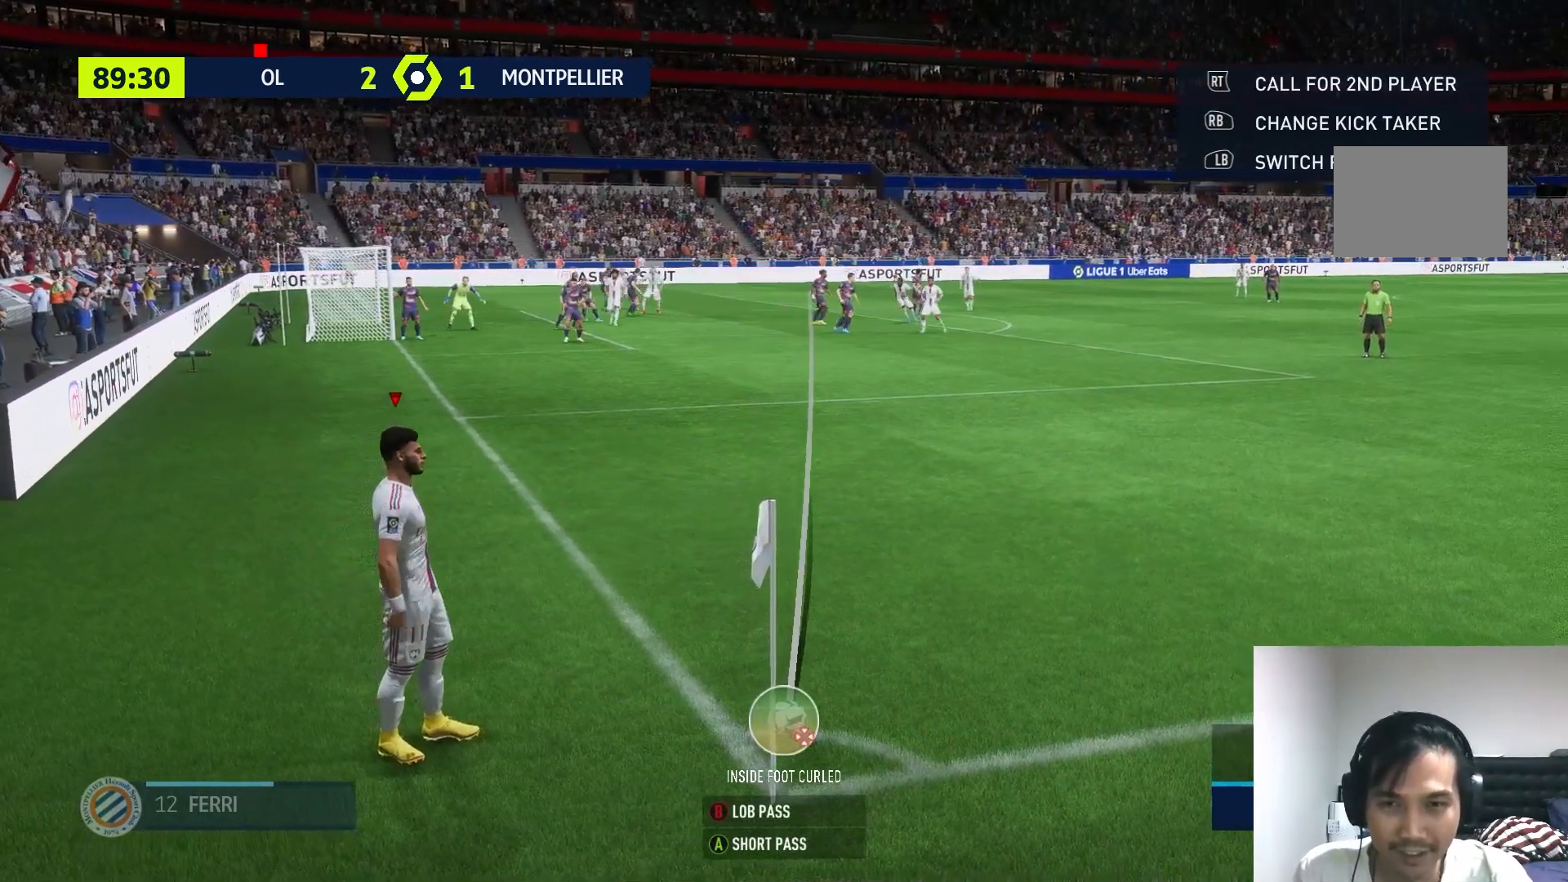
{"buttons": [], "left_stick": "center", "right_stick": "center", "events": []}
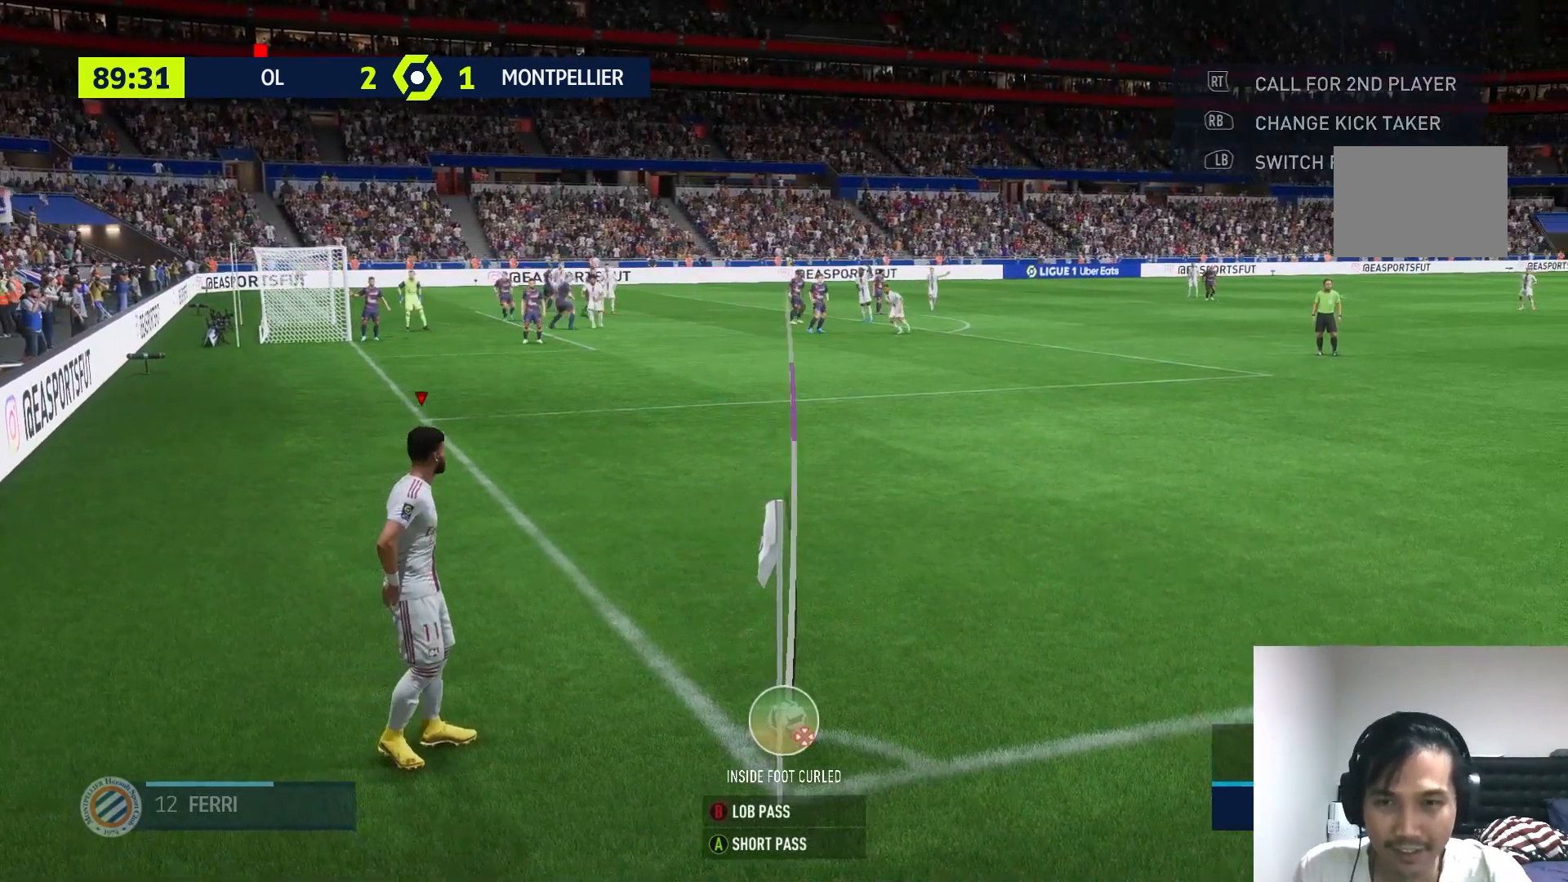
{"buttons": [], "left_stick": "center", "right_stick": "center", "events": []}
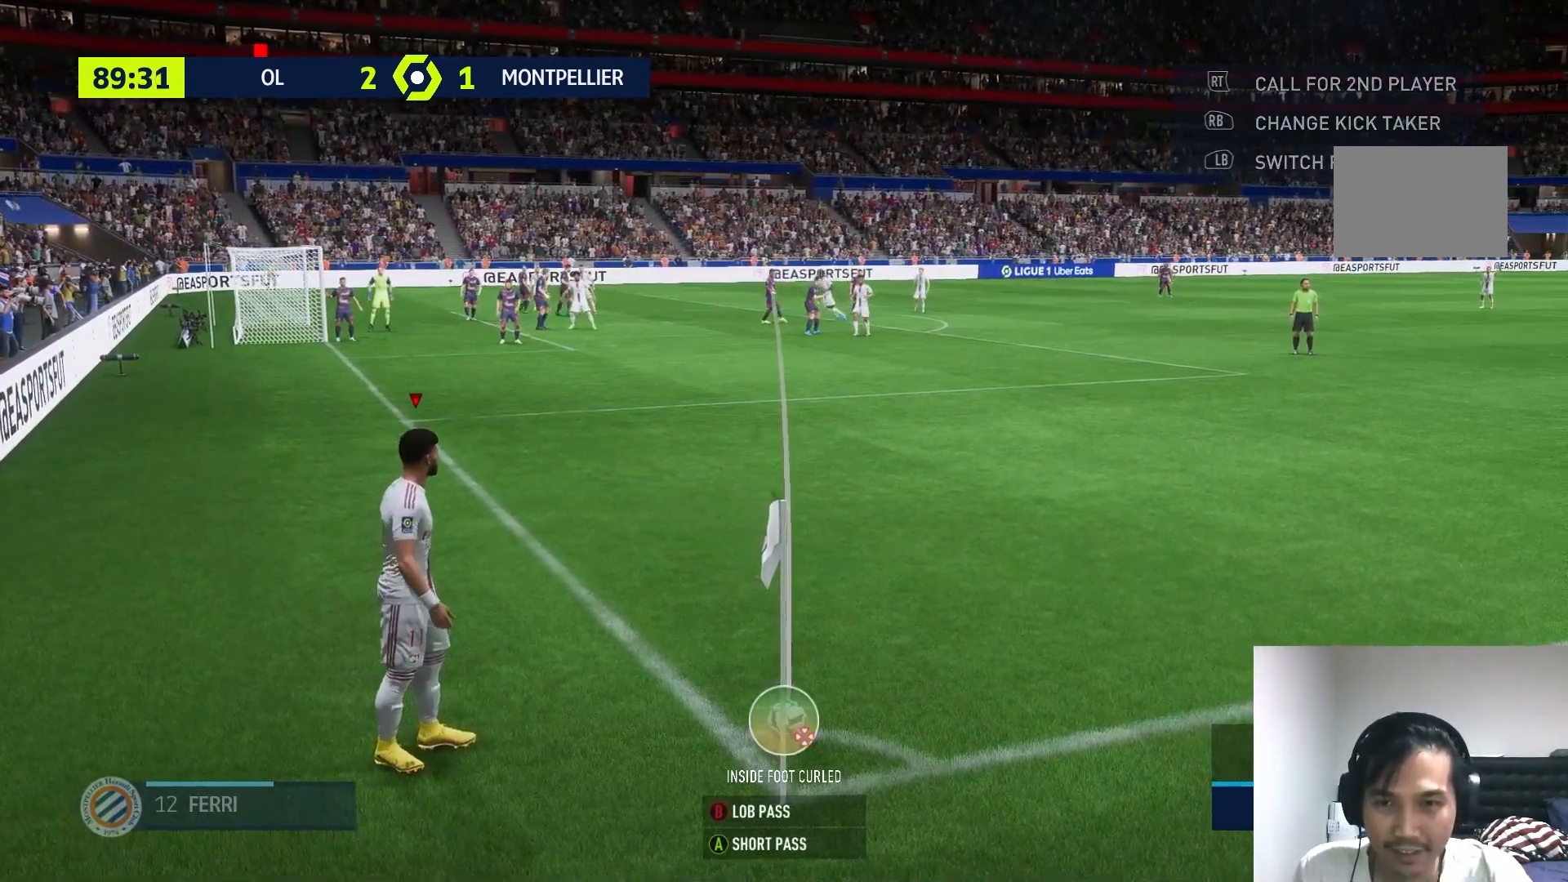
{"buttons": [], "left_stick": "center", "right_stick": "center", "events": [[267, "DPAD_DOWN", "down"], [467, "DPAD_DOWN", "up"]]}
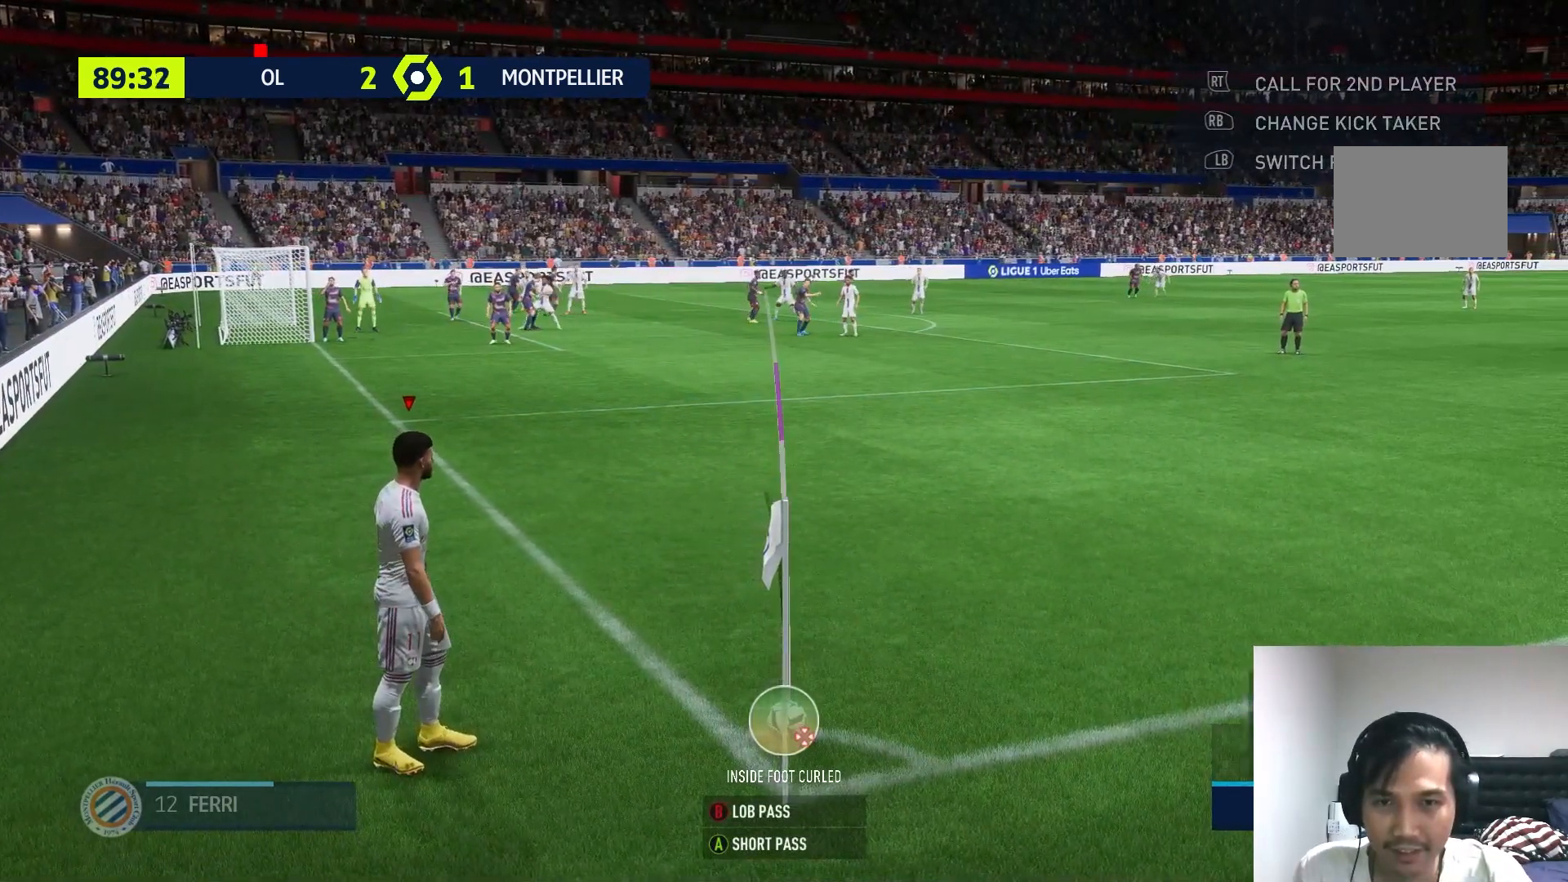
{"buttons": ["DPAD_DOWN"], "left_stick": "center", "right_stick": "center", "events": [[433, "DPAD_DOWN", "down"]]}
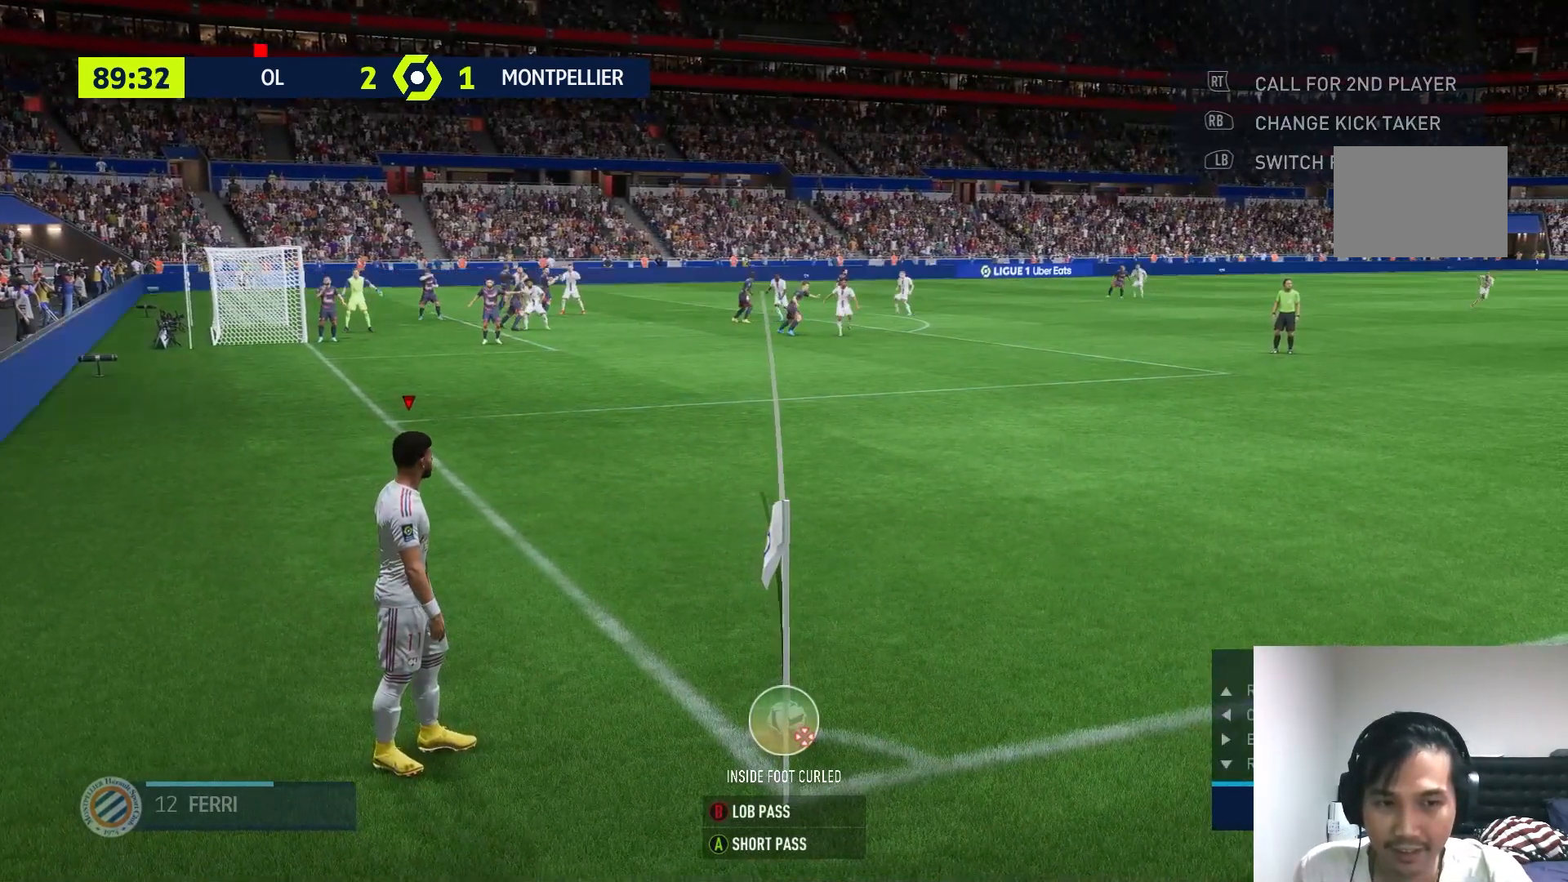
{"buttons": [], "left_stick": "center", "right_stick": "center", "events": [[100, "DPAD_DOWN", "up"]]}
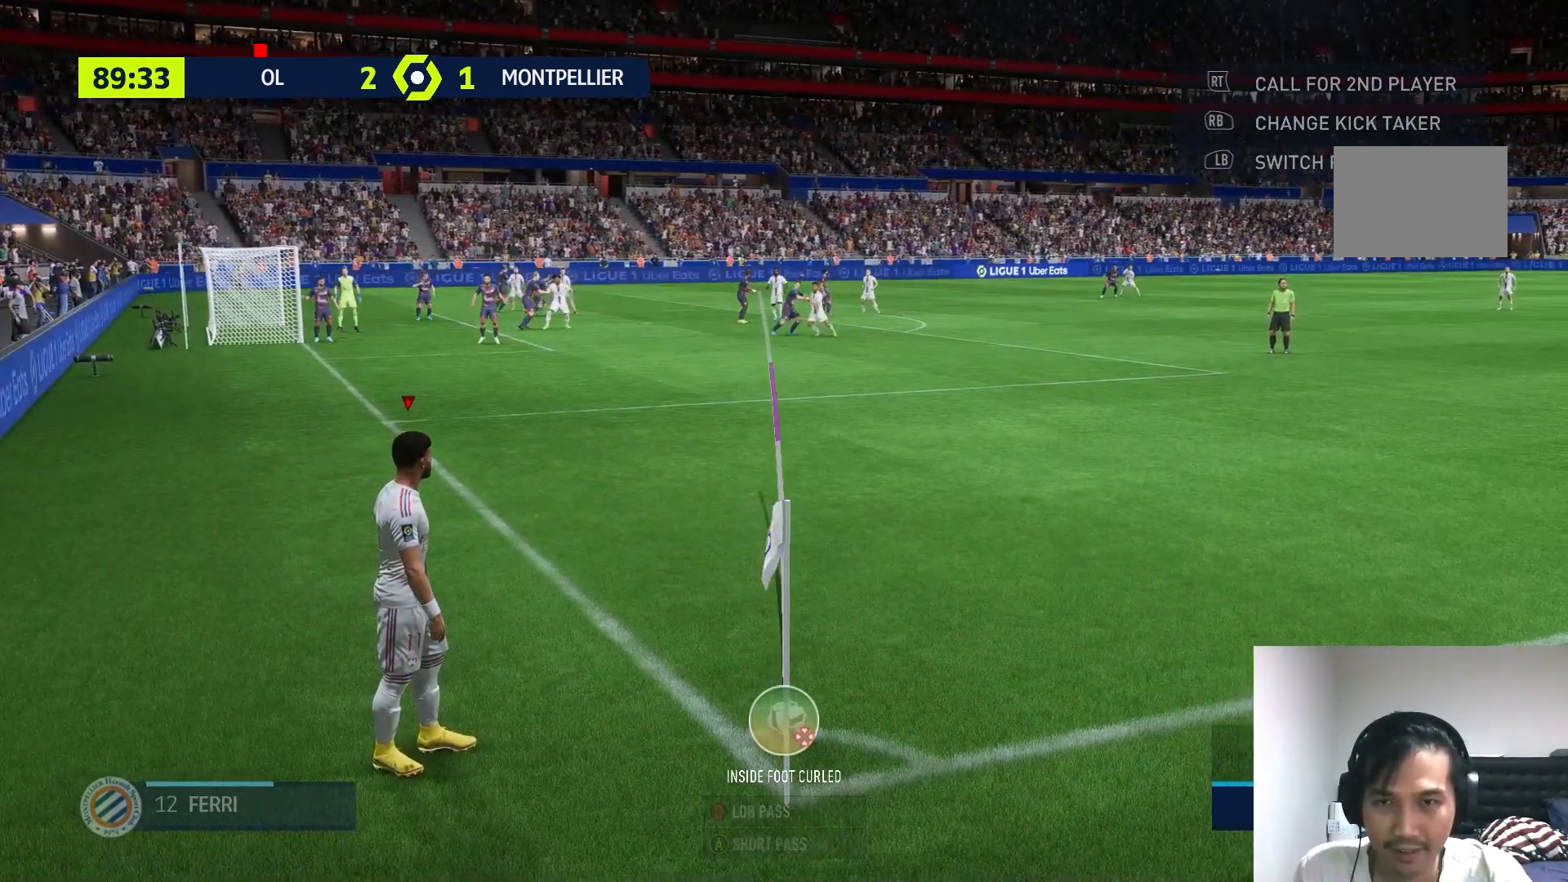
{"buttons": [], "left_stick": "center", "right_stick": "center", "events": [[300, "left_stick", "left"], [400, "left_stick", "center"]]}
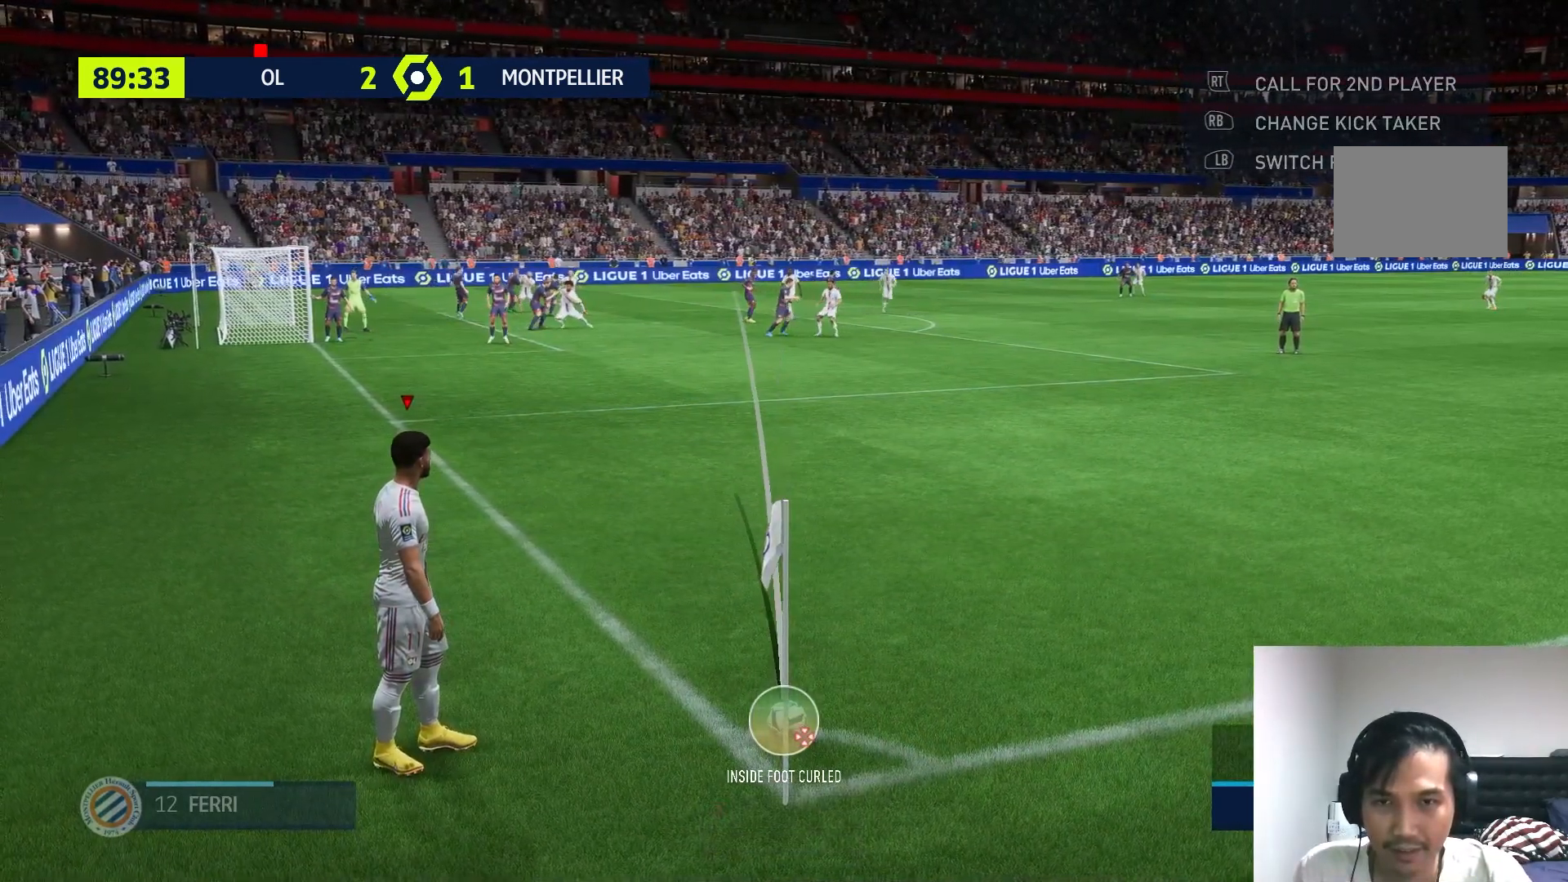
{"buttons": [], "left_stick": "center", "right_stick": "center", "events": [[133, "B", "down"], [367, "B", "up"]]}
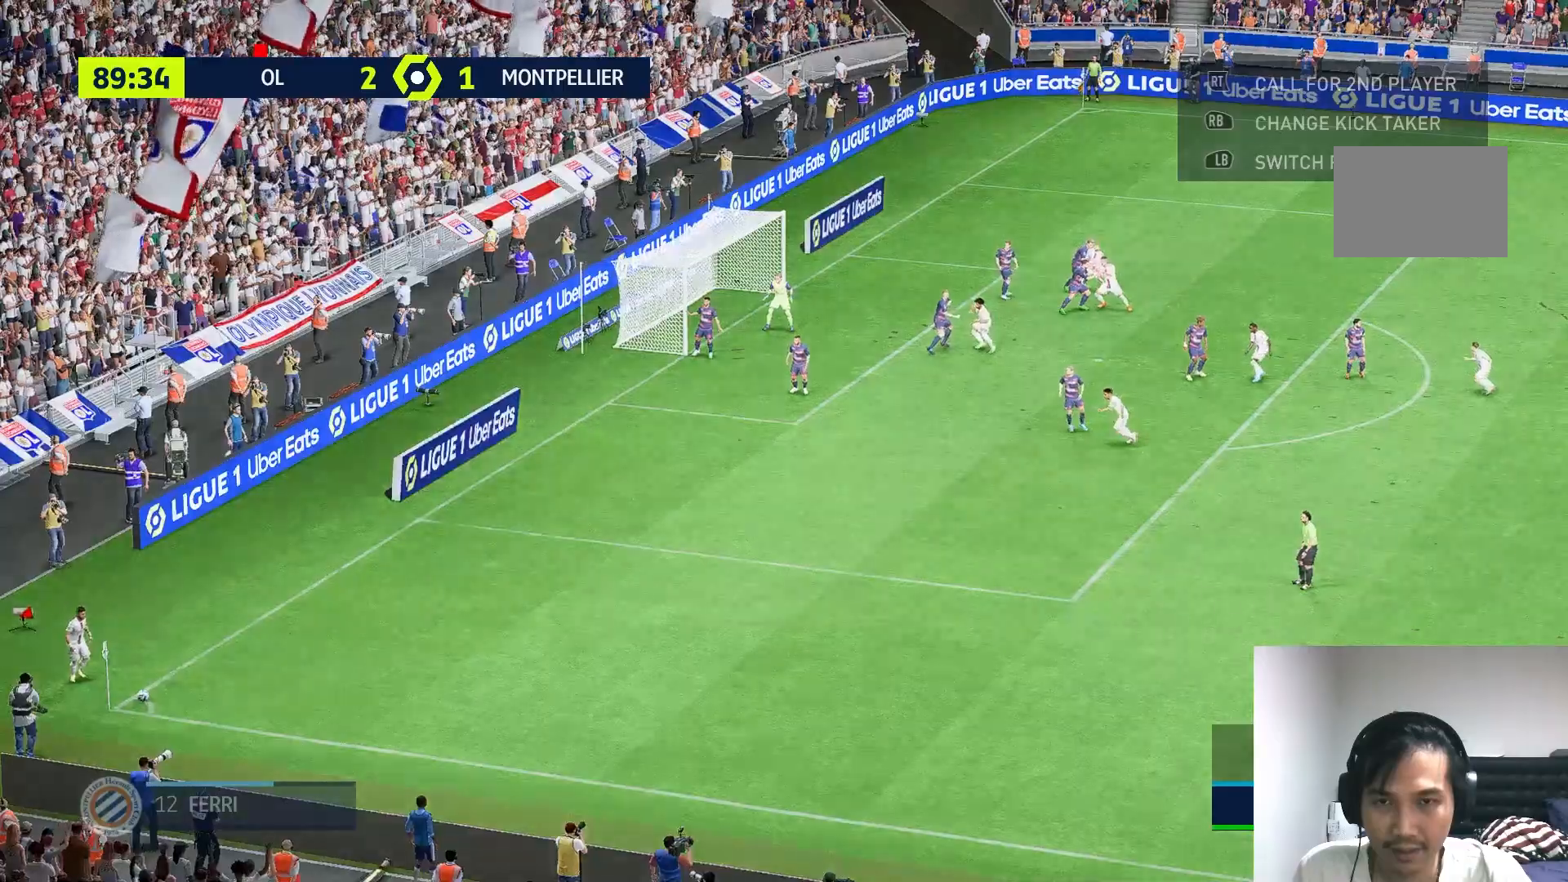
{"buttons": [], "left_stick": "center", "right_stick": "center", "events": []}
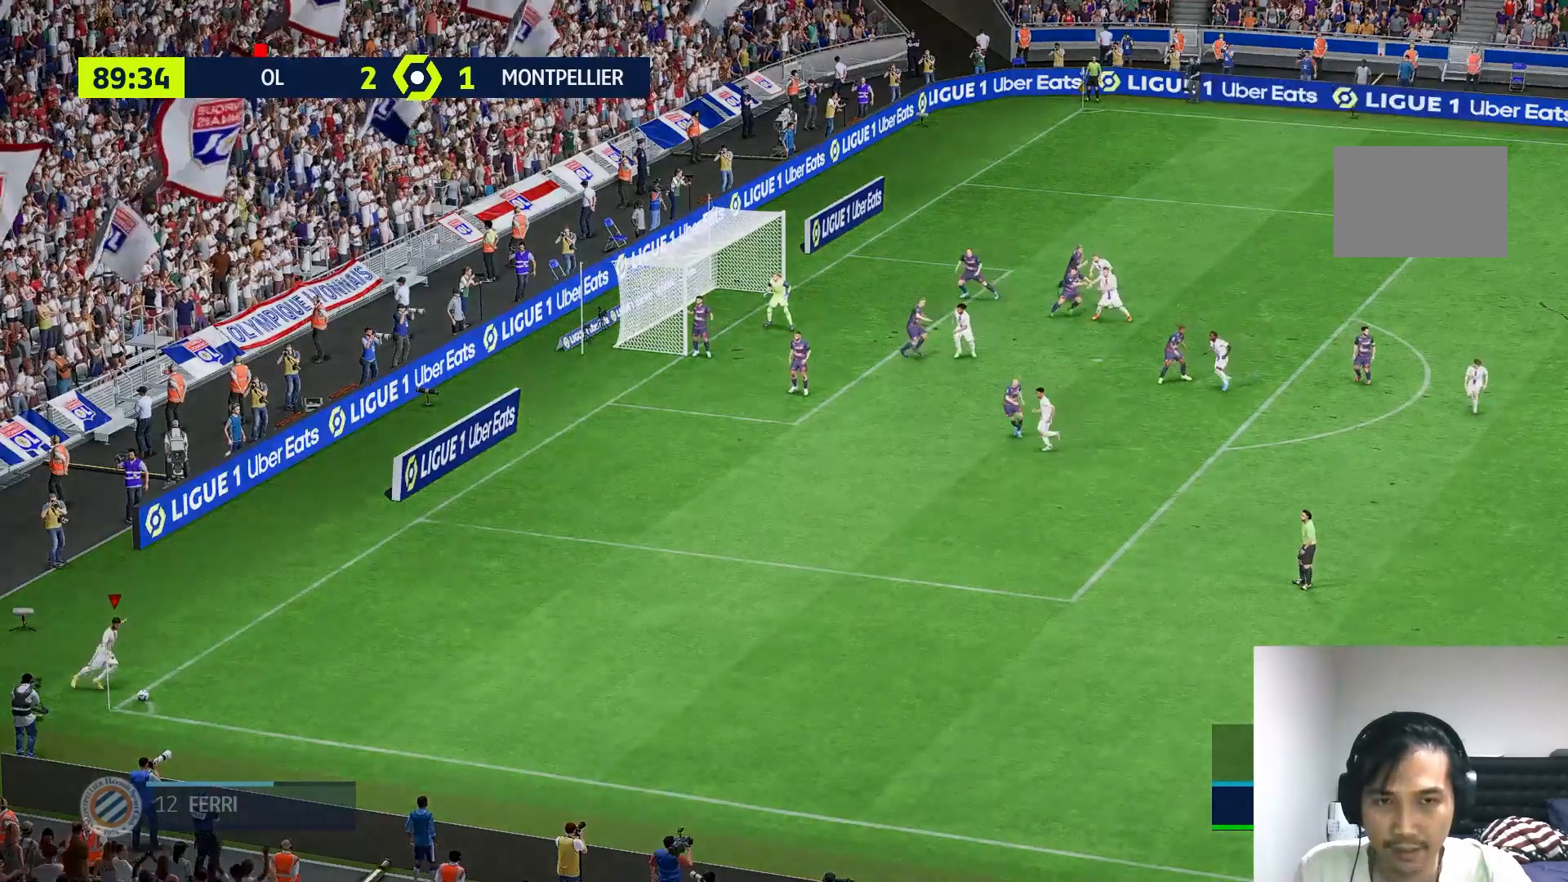
{"buttons": [], "left_stick": "left", "right_stick": "center", "events": [[283, "left_stick", "left"]]}
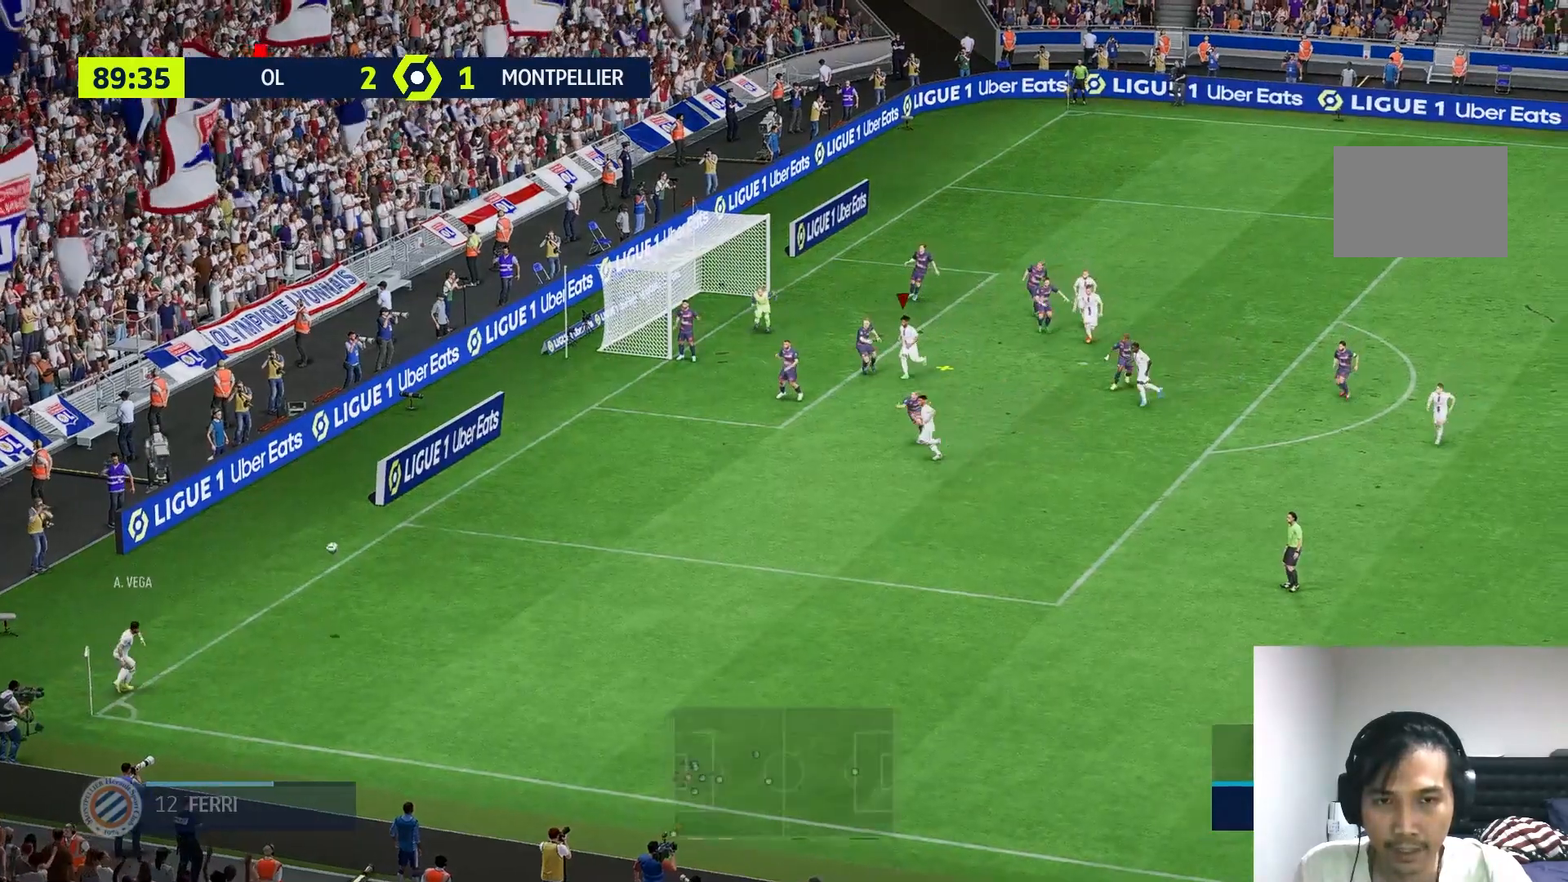
{"buttons": [], "left_stick": "left", "right_stick": "center"}
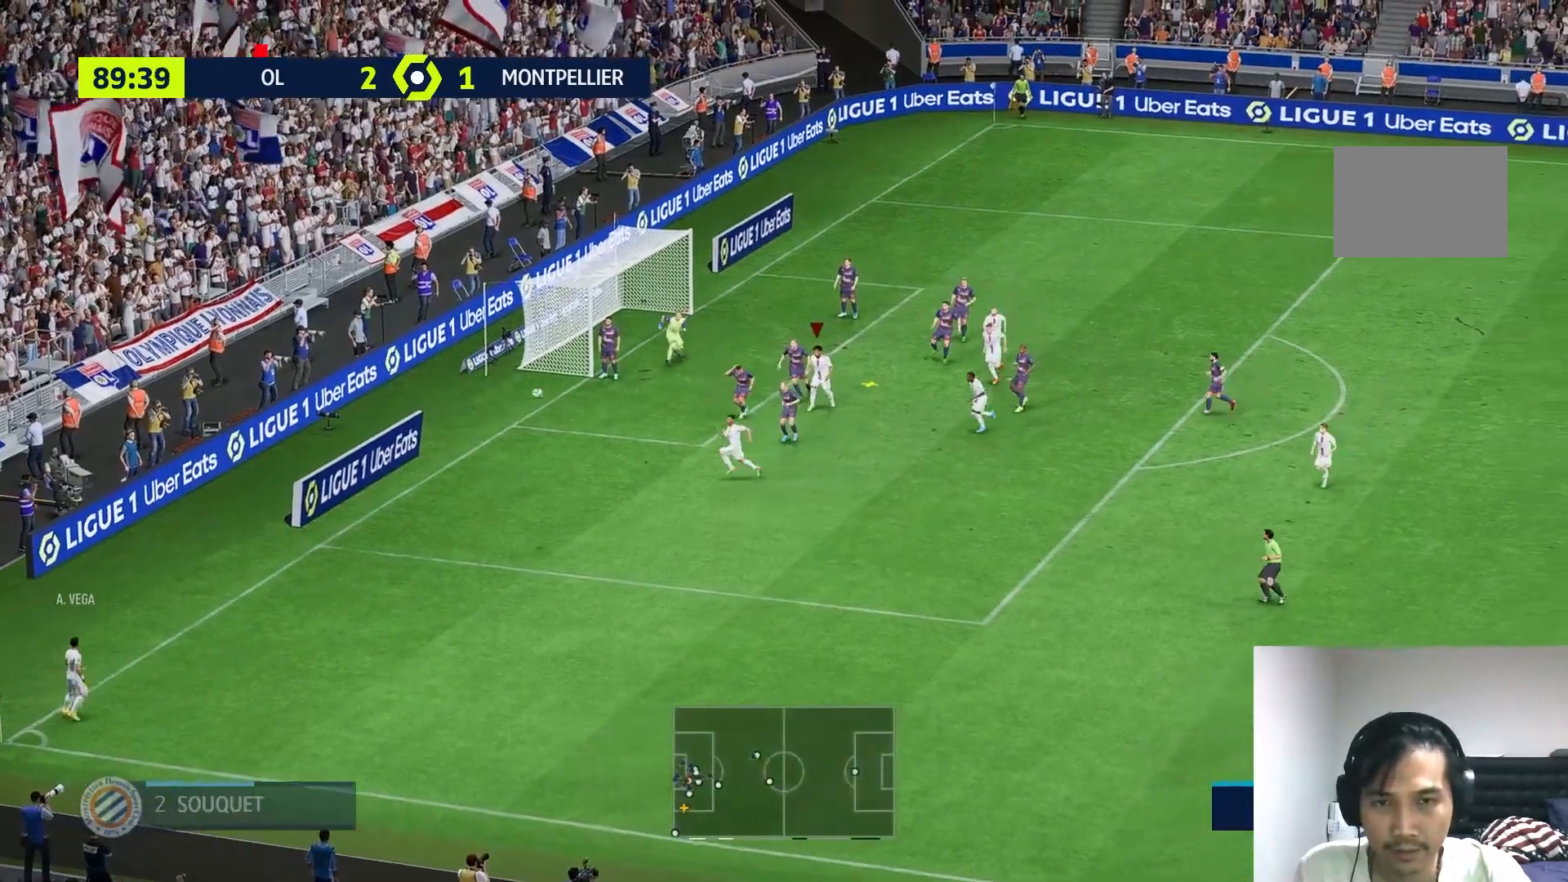
{"buttons": [], "left_stick": "up-left", "right_stick": "center", "events": [[183, "left_stick", "up-left"]]}
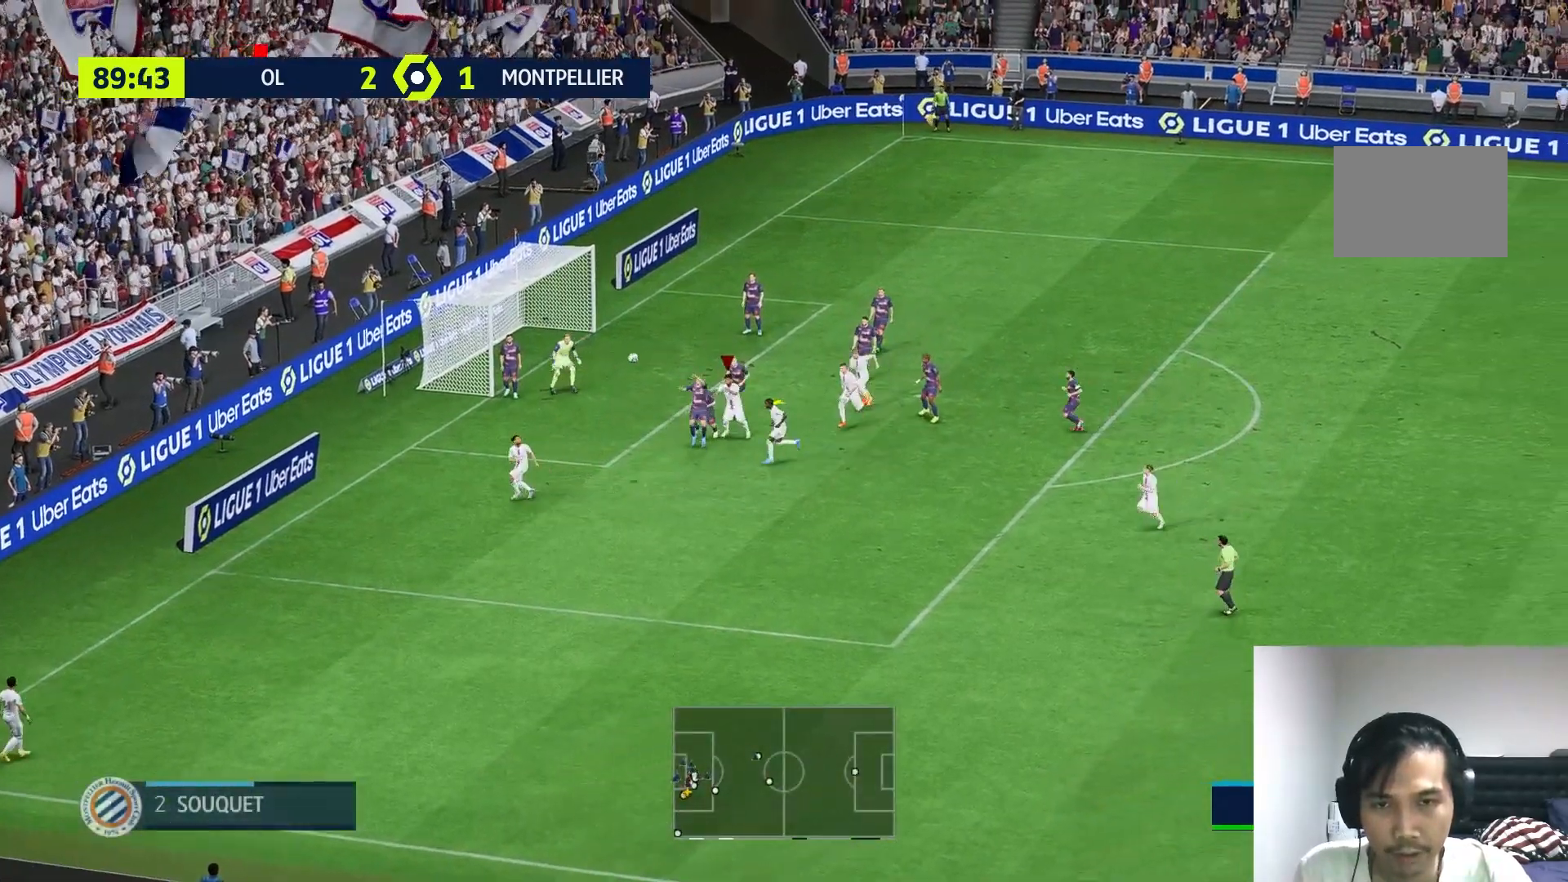
{"buttons": [], "left_stick": "up-left", "right_stick": "center", "events": []}
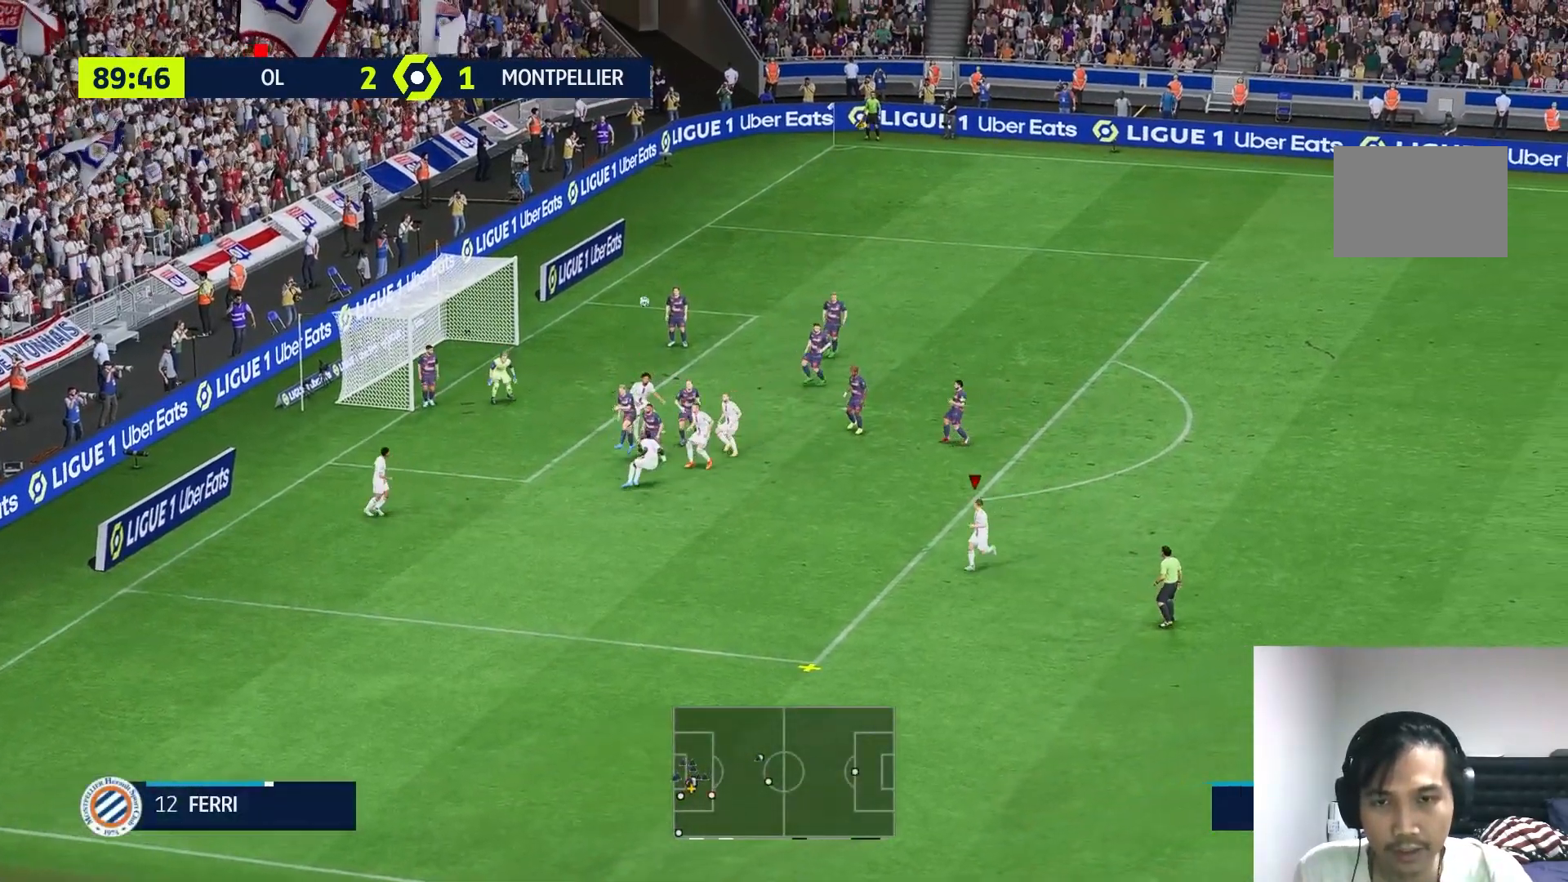
{"buttons": [], "left_stick": "down", "right_stick": "center", "events": [[150, "left_stick", "center"], [350, "R1", "down"], [400, "left_stick", "down"], [417, "R1", "up"]]}
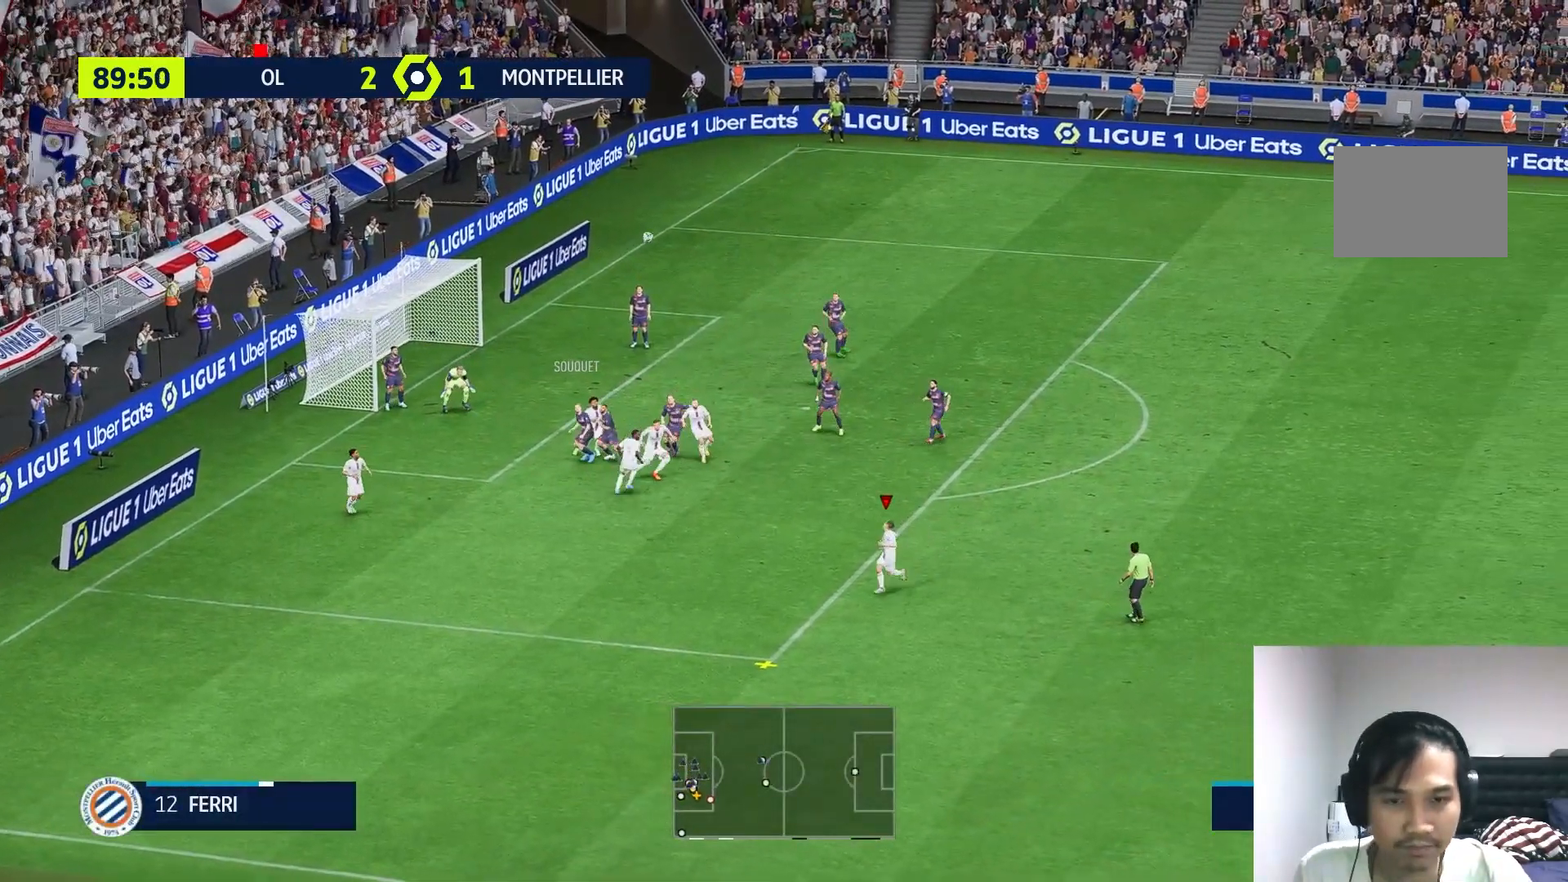
{"buttons": [], "left_stick": "center", "right_stick": "center", "events": [[217, "left_stick", "center"]]}
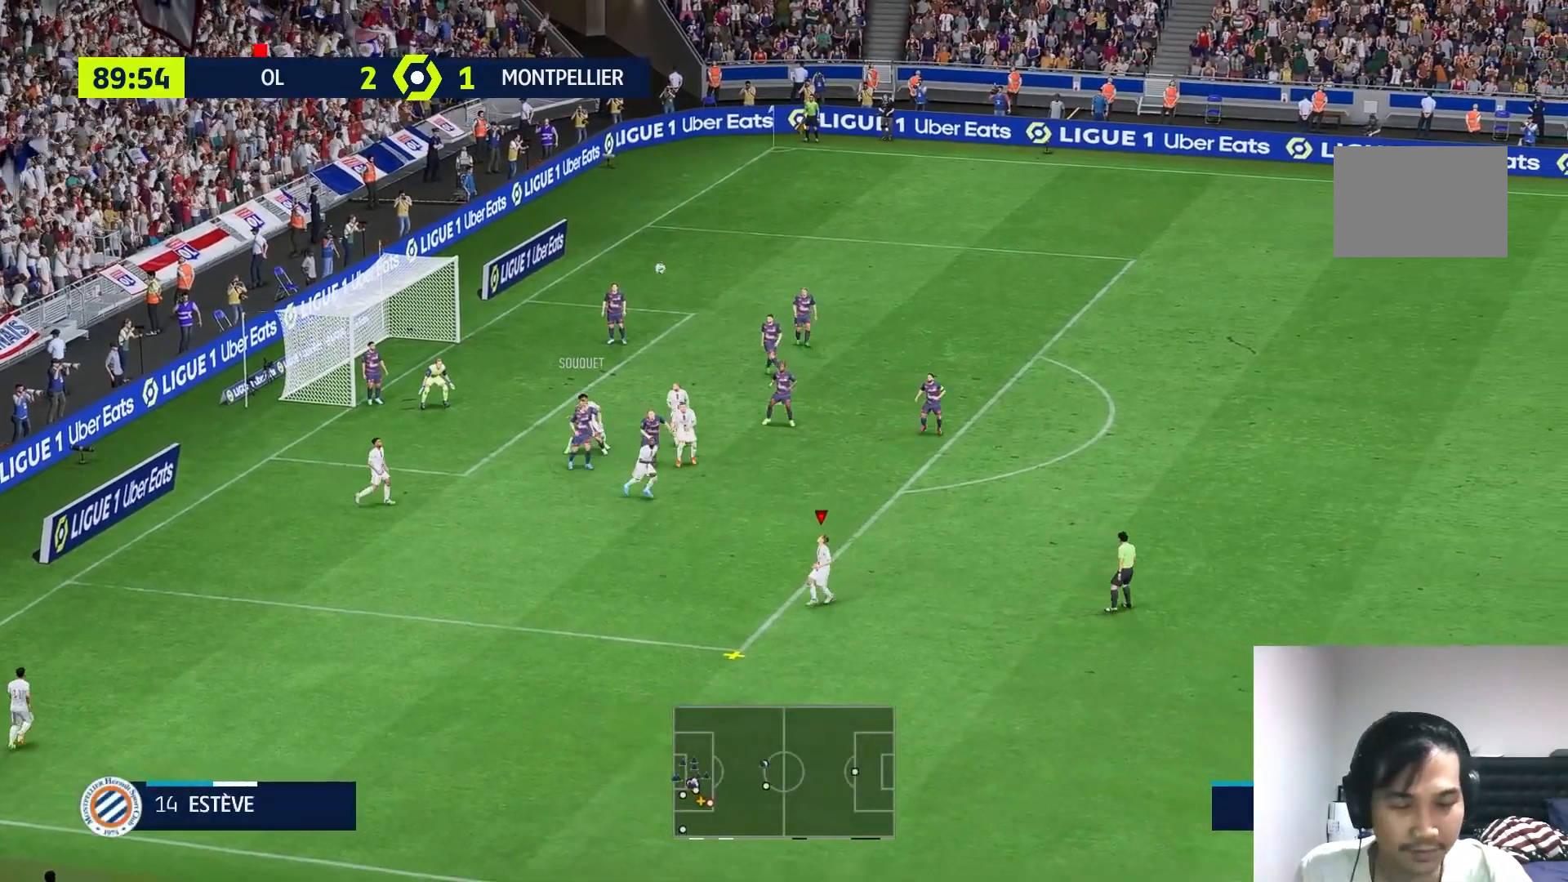
{"buttons": [], "left_stick": "center", "right_stick": "center", "events": []}
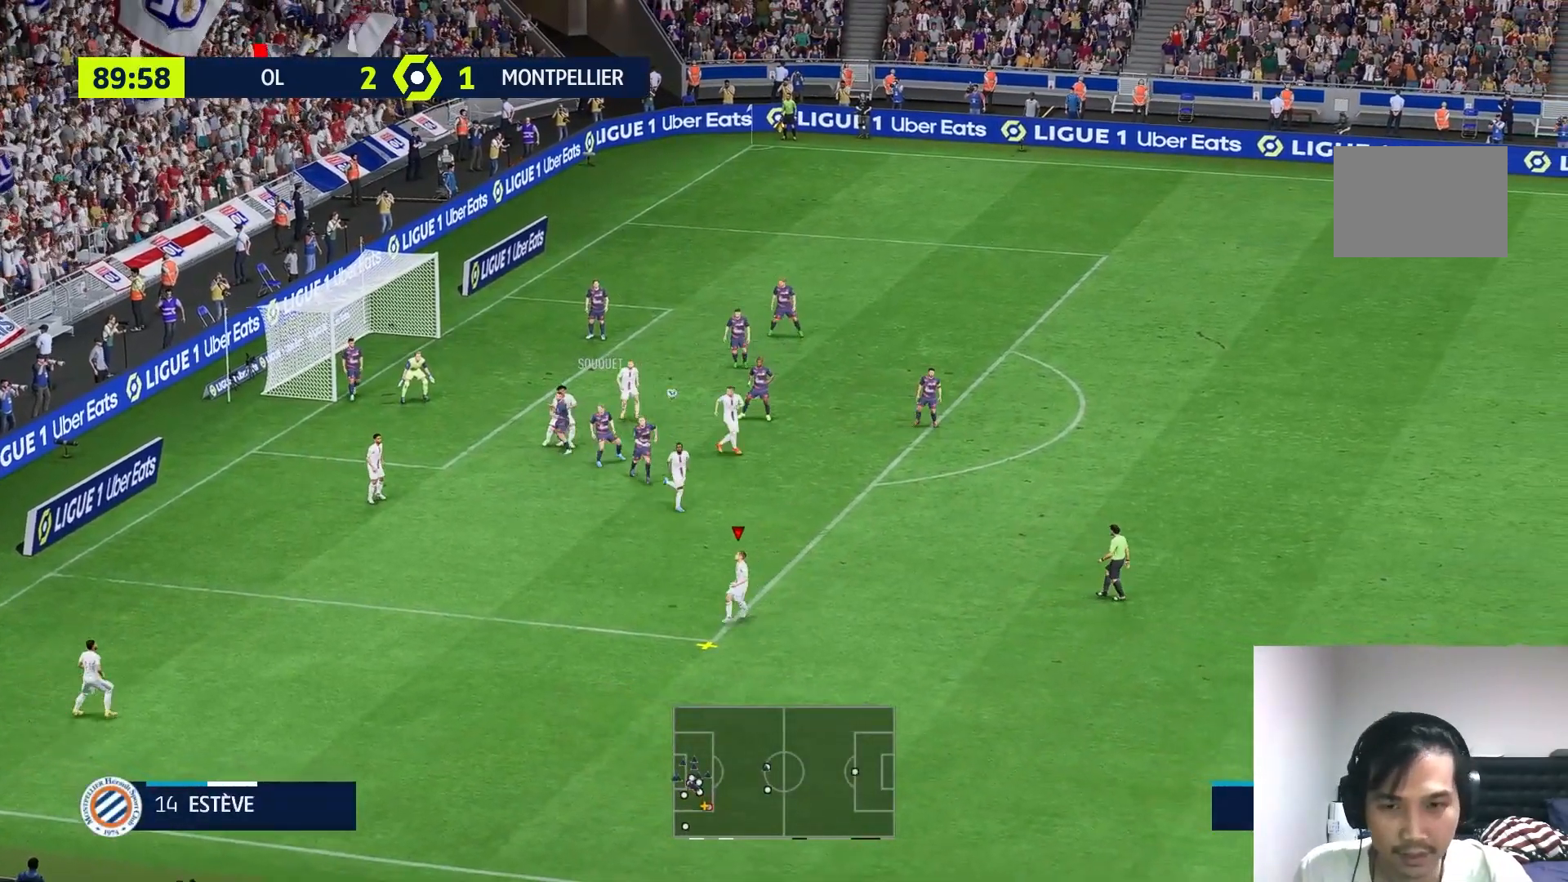
{"buttons": [], "left_stick": "up-right", "right_stick": "center"}
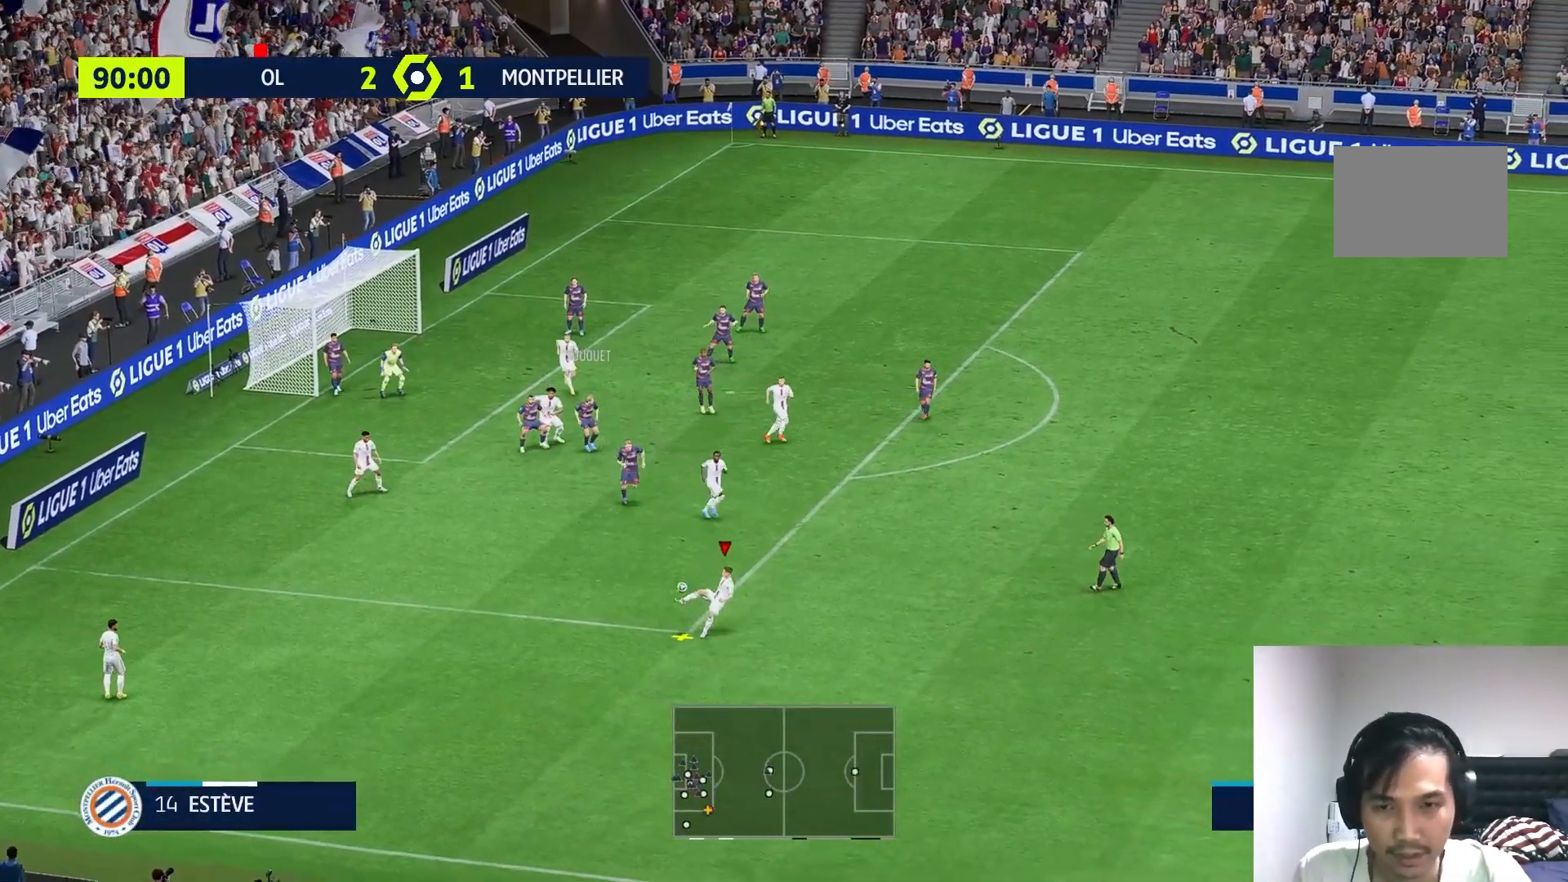
{"buttons": [], "left_stick": "up-right", "right_stick": "center", "events": []}
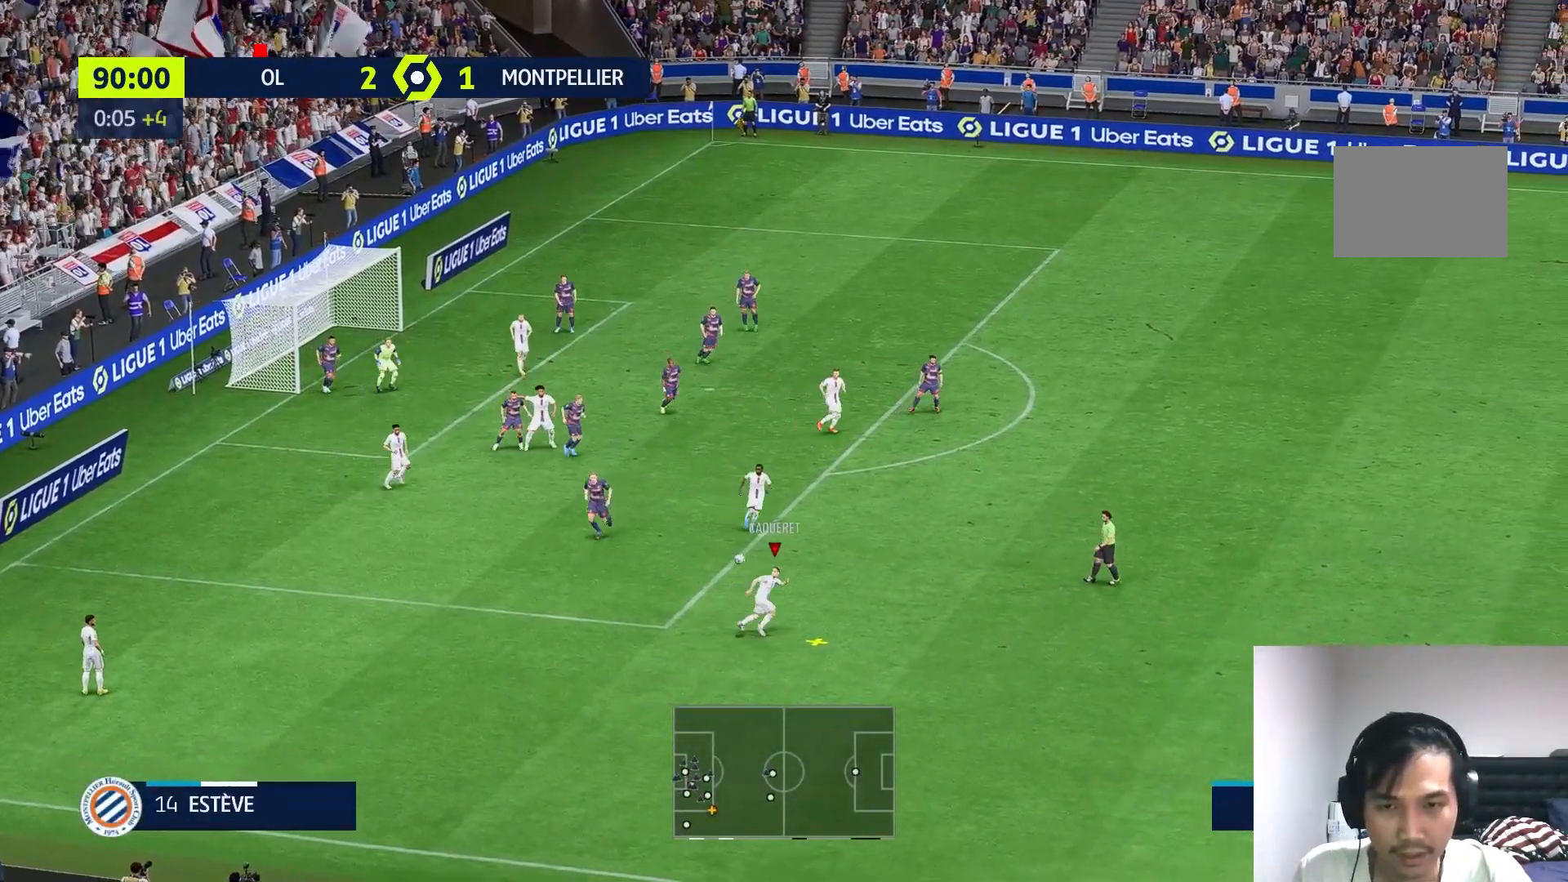
{"buttons": [], "left_stick": "up", "right_stick": "center", "events": [[217, "left_stick", "up"]]}
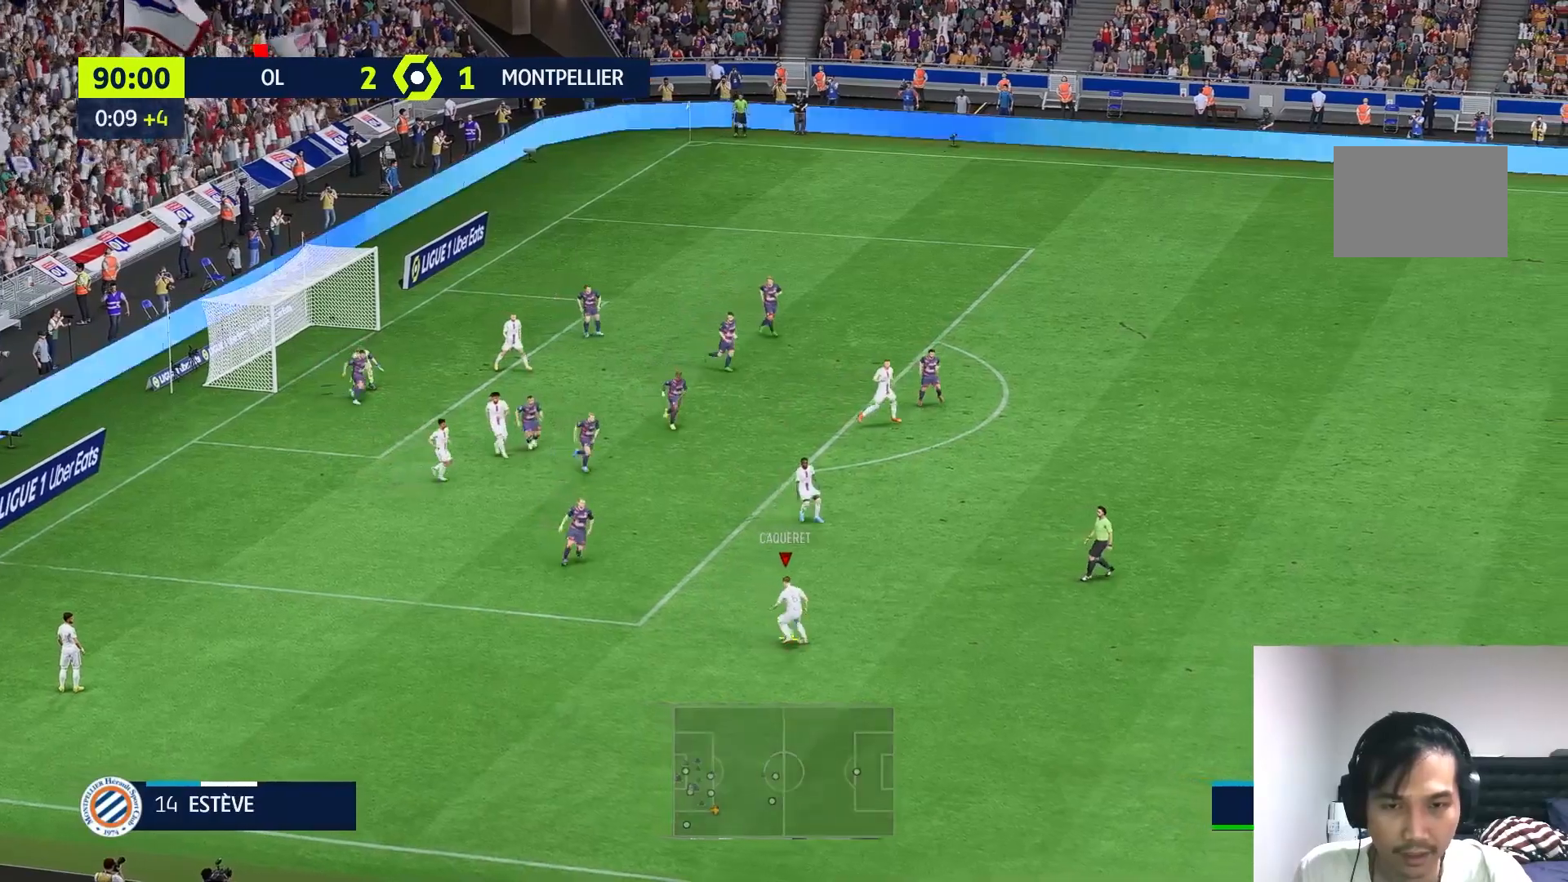
{"buttons": [], "left_stick": "up", "right_stick": "center", "events": []}
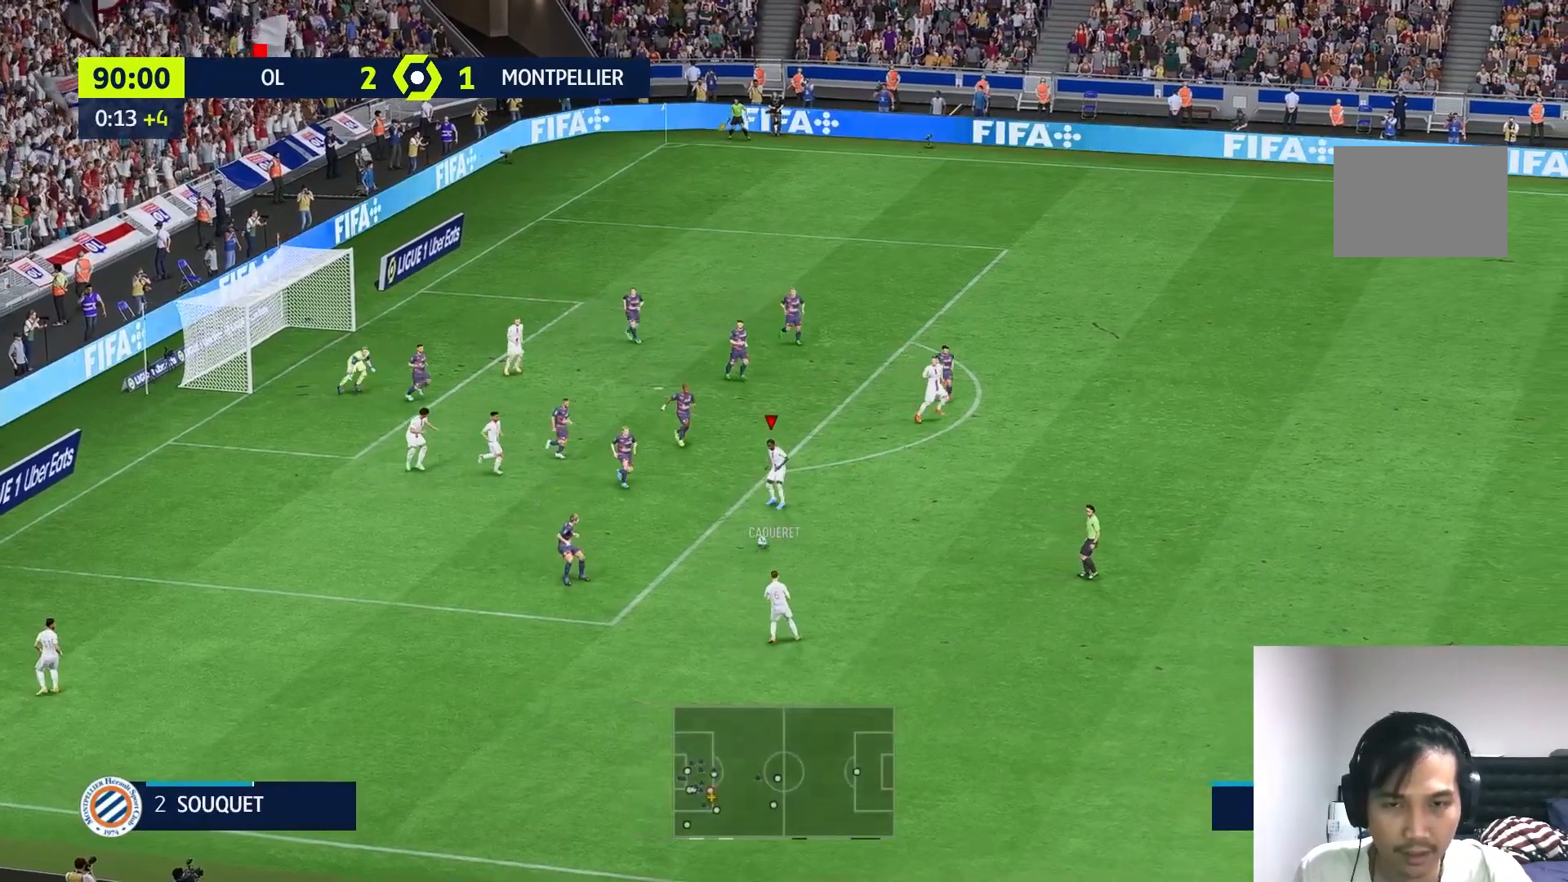
{"buttons": [], "left_stick": "up-right", "right_stick": "center", "events": [[183, "left_stick", "up-right"]]}